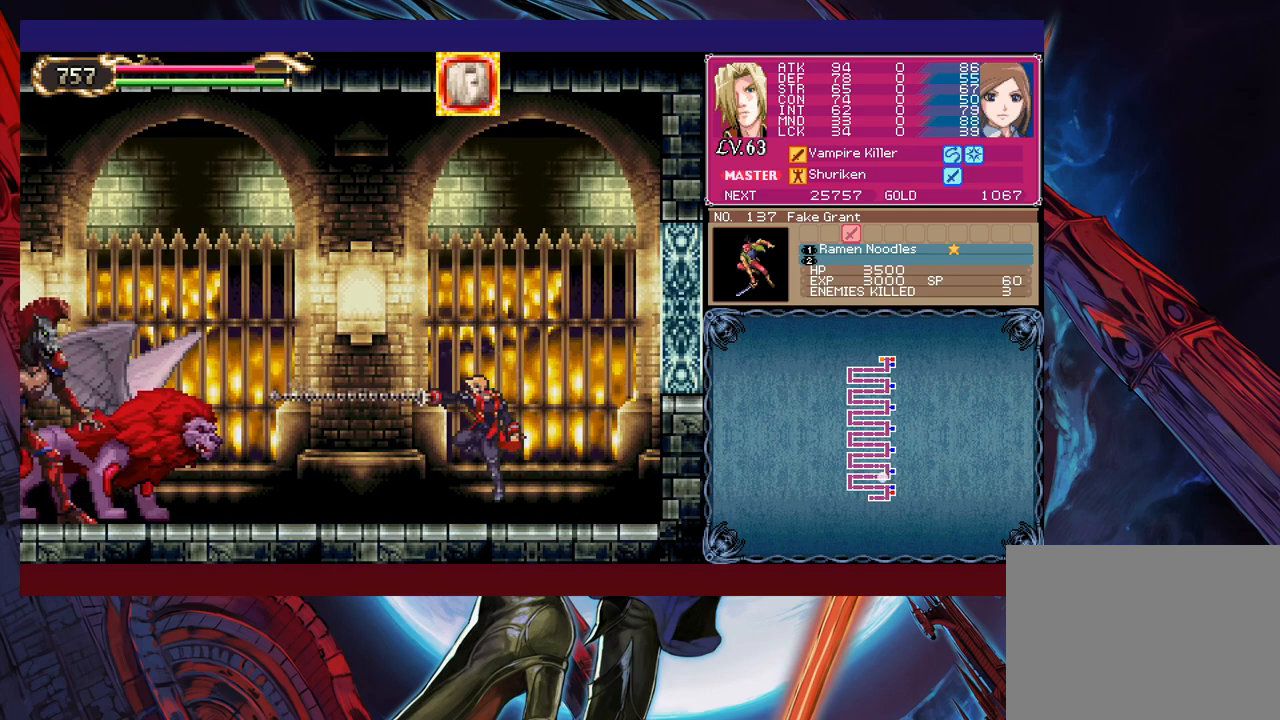
Gameplay with a controller (Xbox layout); each line is a JSON object with the inputs held at the frame after it (dt_ms = milliseconds from this image to that frame). "events" lists button and stick changes between this image and that frame as [ms after this image, input, new state], when the widget could be followed in between. Not read: L2 R2 right_stick.
{"dt_ms": 500, "buttons": ["X"], "left_stick": "up-left", "events": [[150, "left_stick", "up-left"], [283, "B", "down"], [433, "B", "up"], [500, "X", "down"]]}
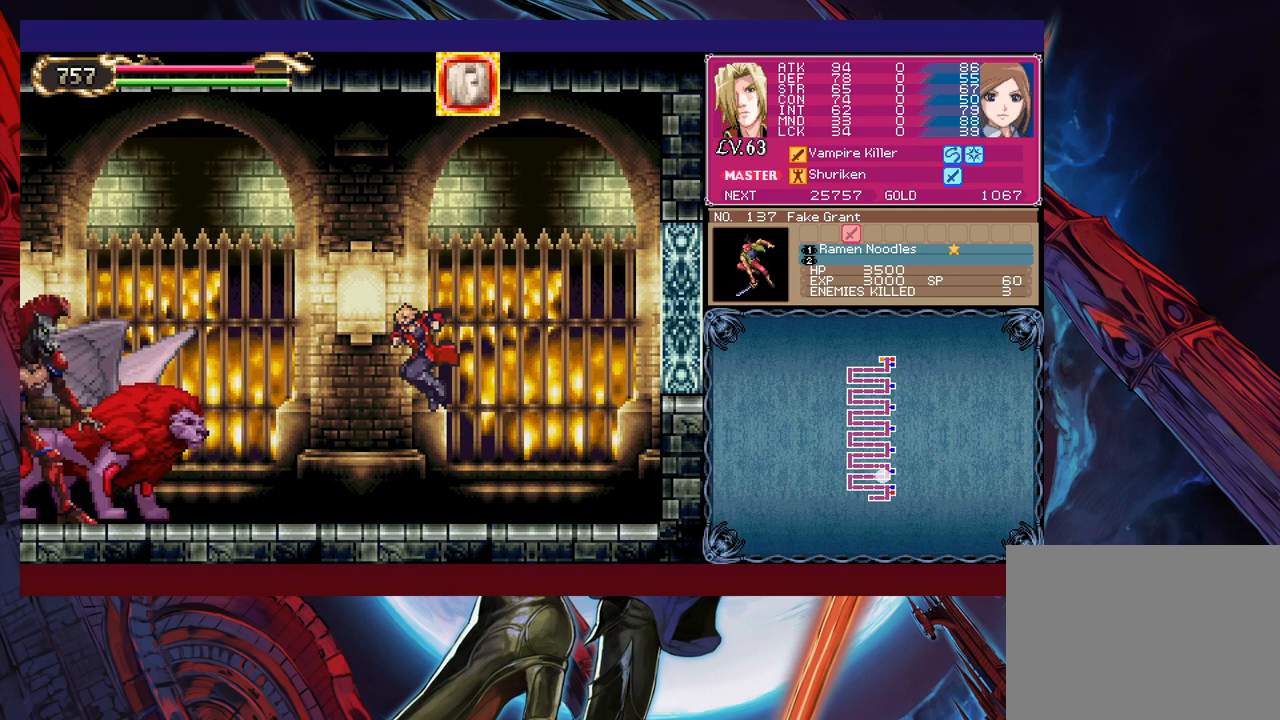
{"dt_ms": 500, "buttons": [], "left_stick": "right", "events": [[133, "X", "up"], [233, "left_stick", "right"]]}
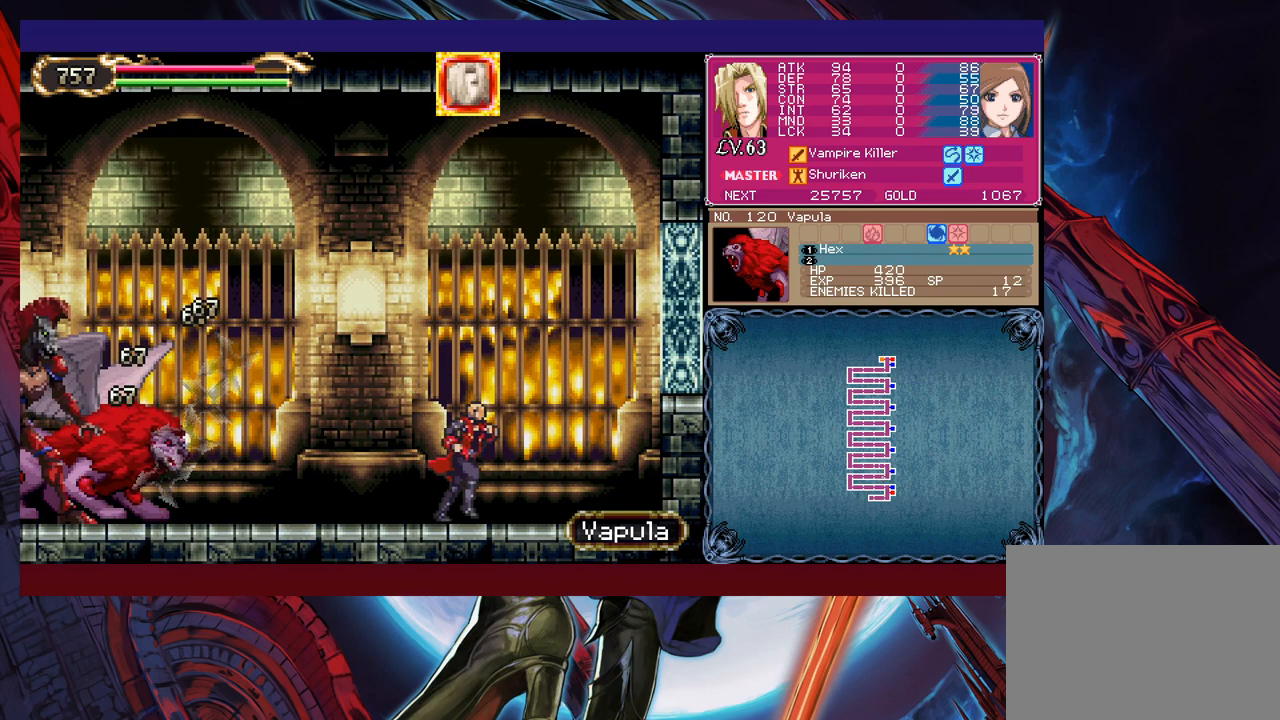
{"dt_ms": 500, "buttons": [], "left_stick": "right", "events": [[100, "B", "down"], [100, "left_stick", "up-left"], [283, "B", "up"], [300, "X", "down"], [450, "X", "up"], [450, "left_stick", "right"]]}
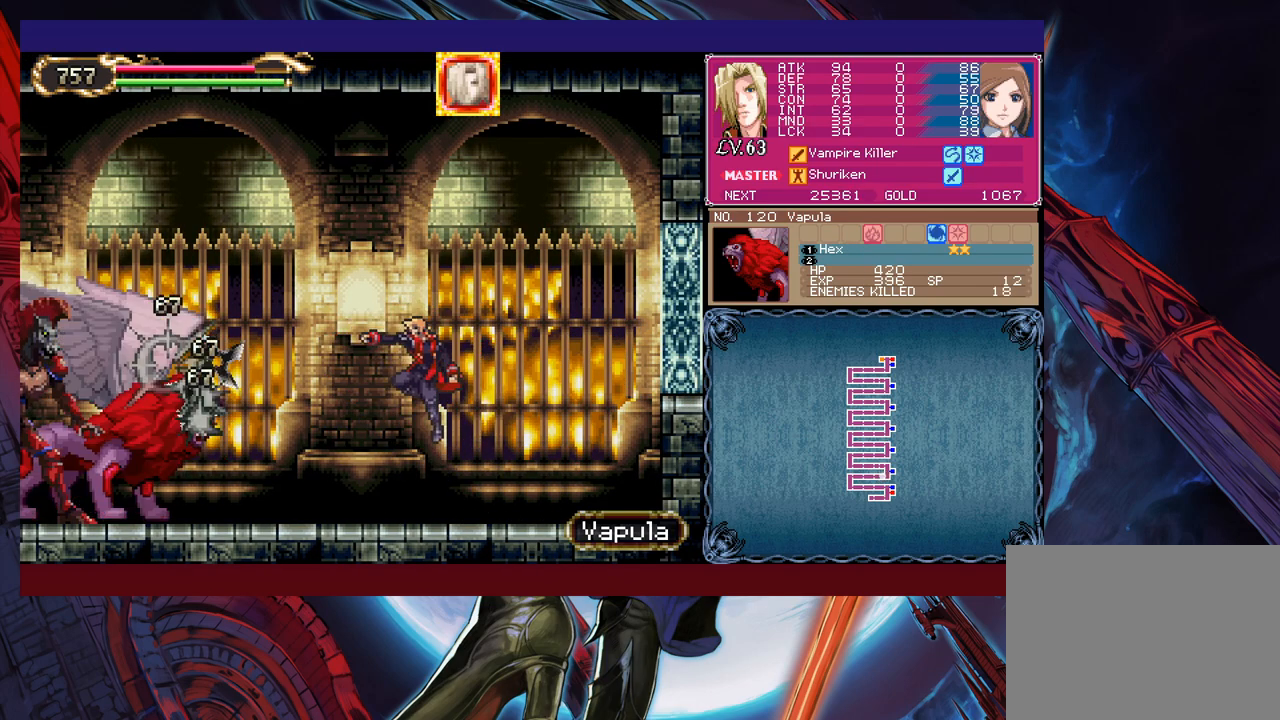
{"dt_ms": 500, "buttons": ["B"], "left_stick": "left", "events": [[300, "left_stick", "left"], [350, "B", "down"]]}
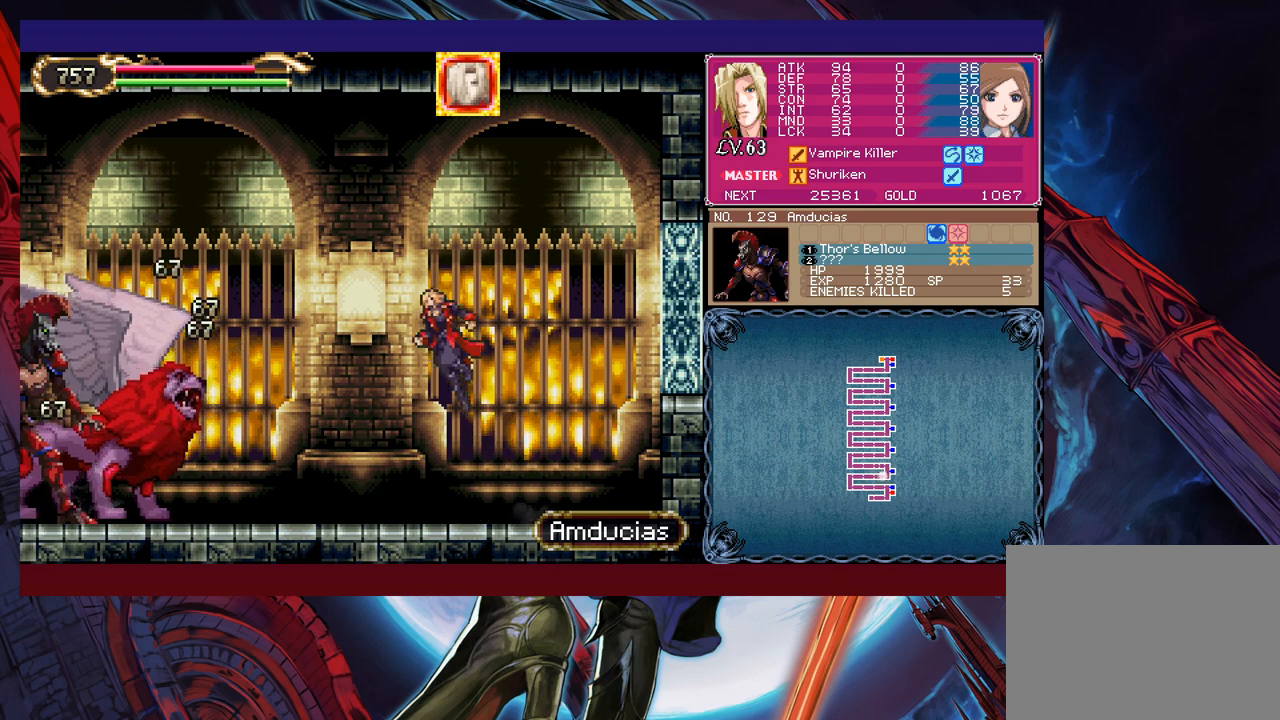
{"dt_ms": 500, "buttons": [], "left_stick": "up-right", "events": [[50, "left_stick", "up-left"], [83, "B", "up"], [150, "X", "down"], [283, "X", "up"], [300, "left_stick", "up-right"]]}
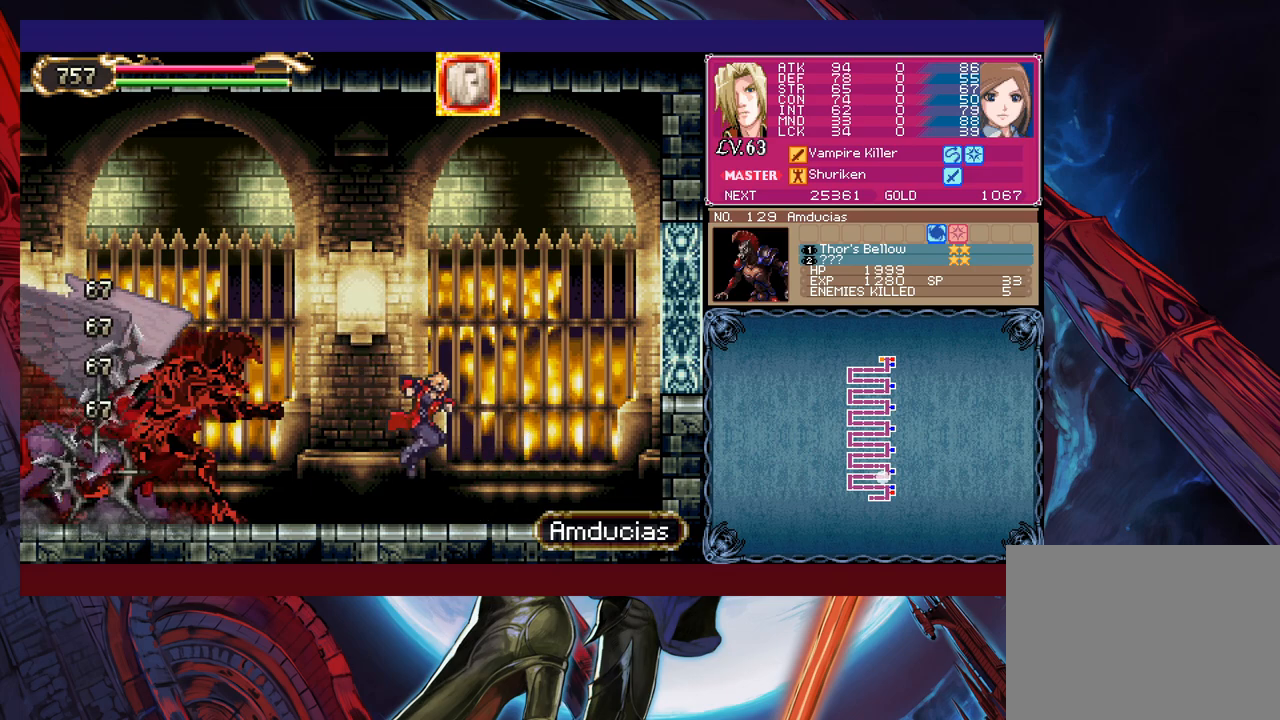
{"dt_ms": 500, "buttons": ["X"], "left_stick": "up-right", "events": [[233, "B", "down"], [250, "left_stick", "up-left"], [350, "B", "up"], [400, "X", "down"], [483, "left_stick", "up-right"]]}
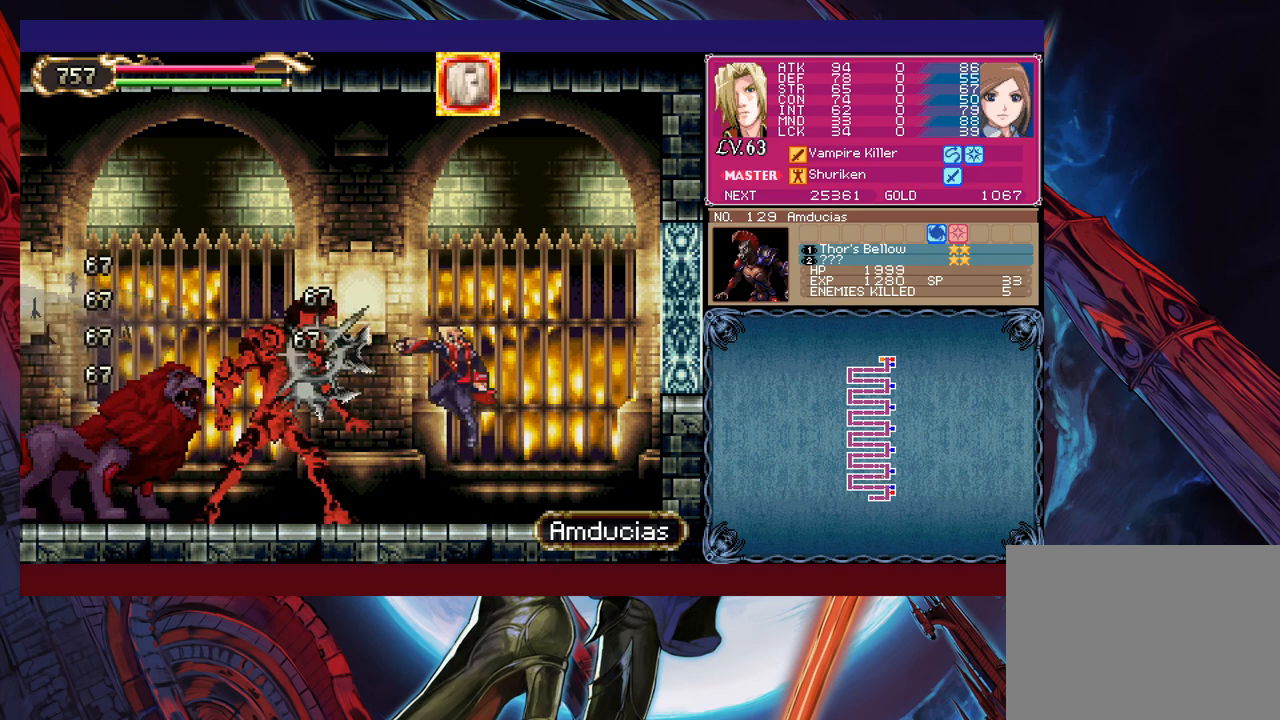
{"dt_ms": 500, "buttons": ["B"], "left_stick": "up-left", "events": [[33, "X", "up"], [450, "B", "down"], [450, "left_stick", "up-left"]]}
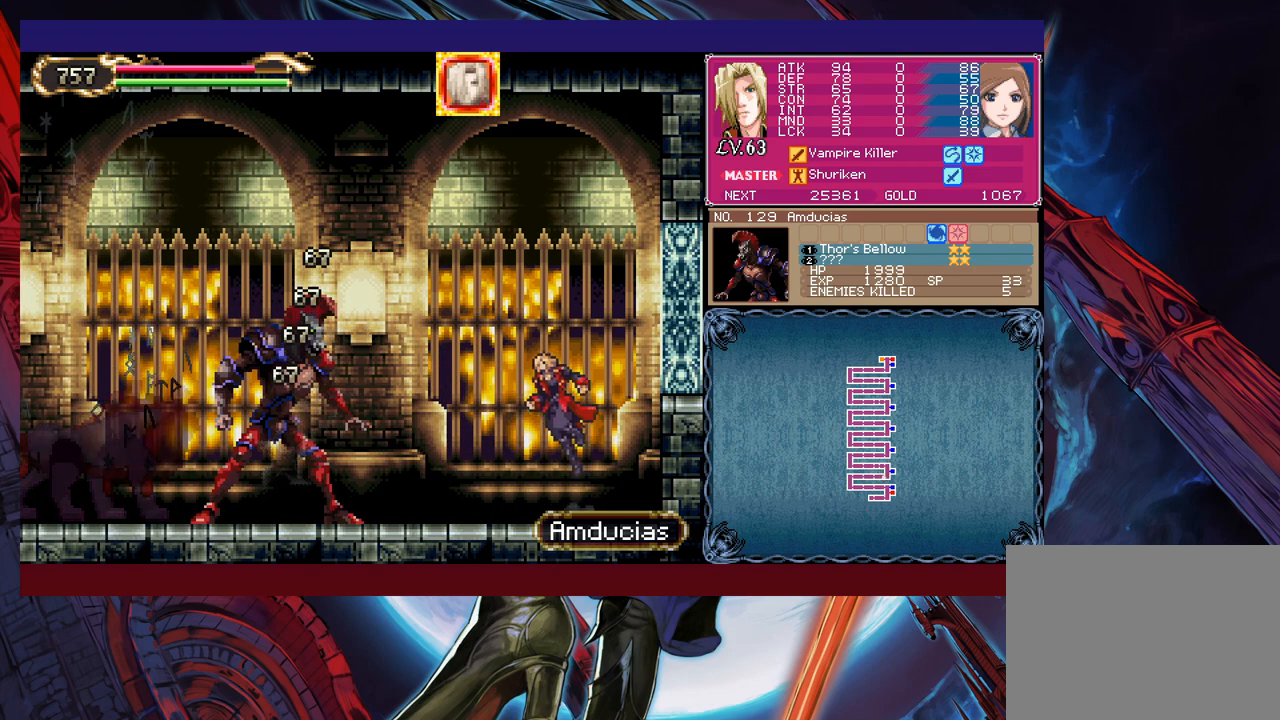
{"dt_ms": 500, "buttons": [], "left_stick": "right", "events": [[33, "B", "up"], [50, "X", "down"], [250, "X", "up"], [250, "left_stick", "right"]]}
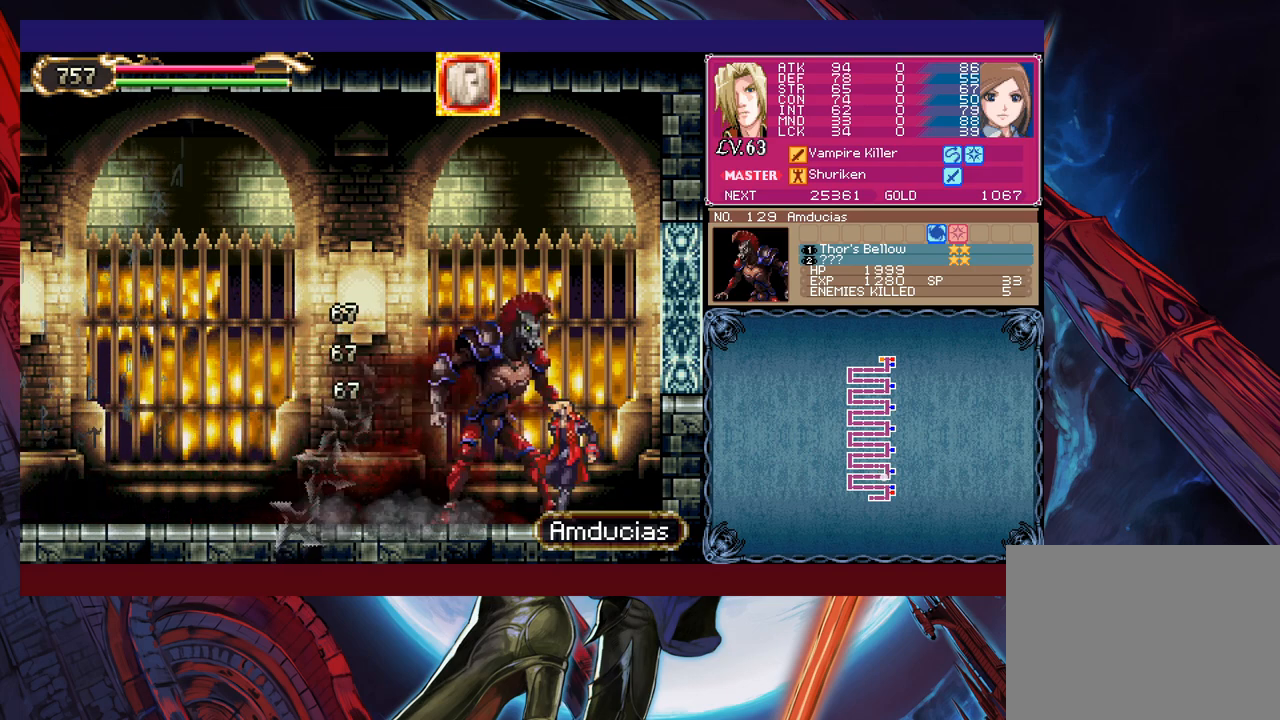
{"dt_ms": 500, "buttons": ["B", "Y"], "left_stick": "up-left", "events": [[83, "B", "down"], [233, "B", "up"], [283, "B", "down"], [400, "B", "up"], [400, "left_stick", "up"], [450, "B", "down"], [450, "Y", "down"], [500, "left_stick", "up-left"]]}
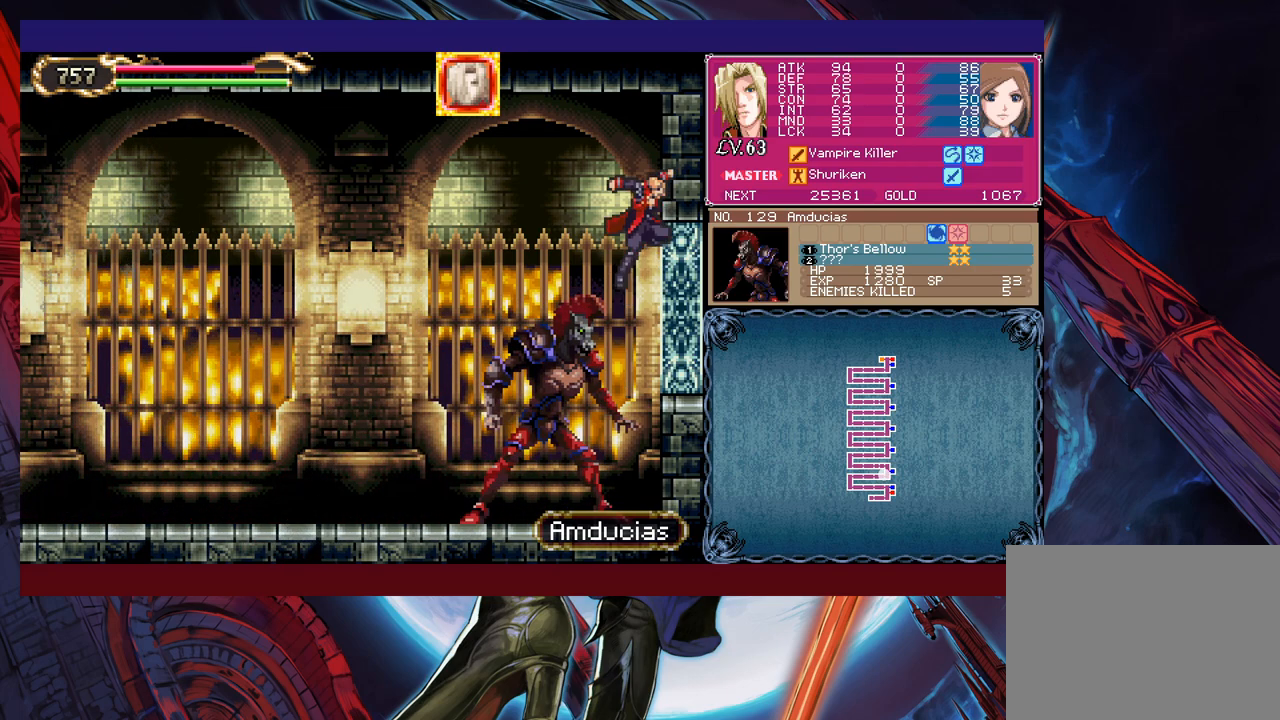
{"dt_ms": 500, "buttons": [], "left_stick": "up-left", "events": [[50, "Y", "up"], [83, "B", "up"]]}
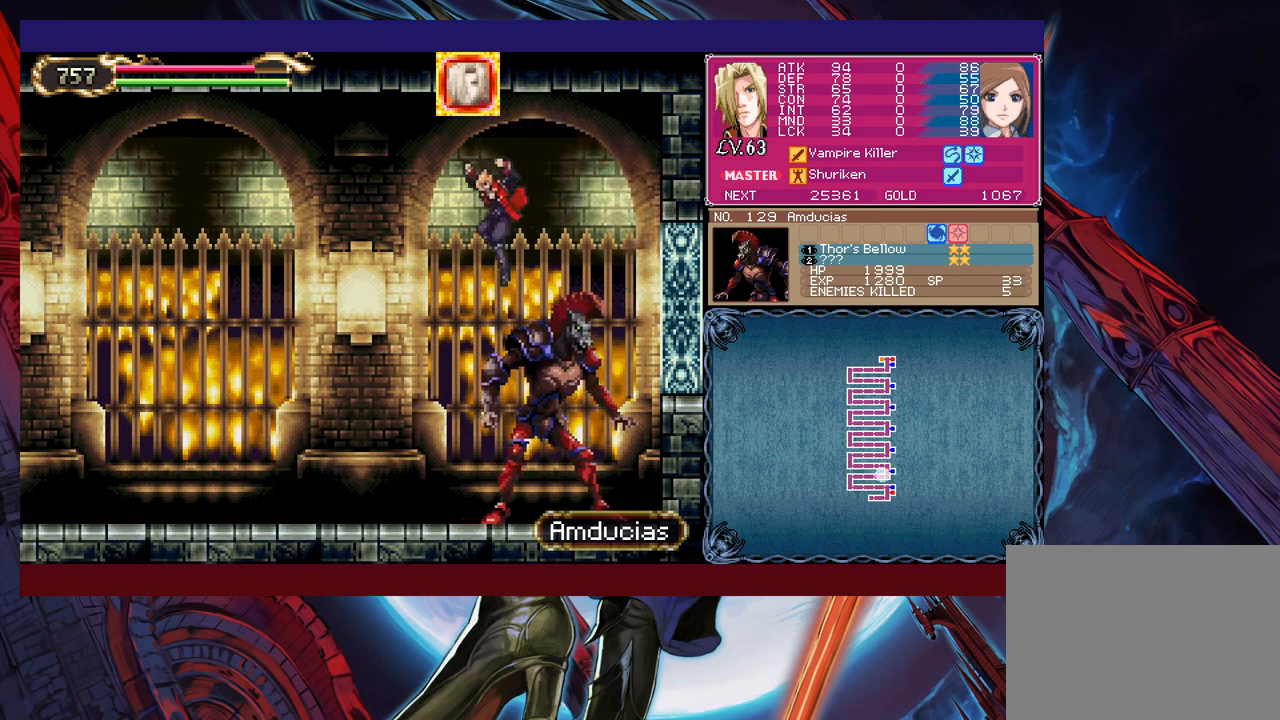
{"dt_ms": 500, "buttons": ["X"], "left_stick": "center", "events": [[33, "left_stick", "left"], [300, "left_stick", "center"], [350, "left_stick", "right"], [450, "left_stick", "center"], [483, "X", "down"]]}
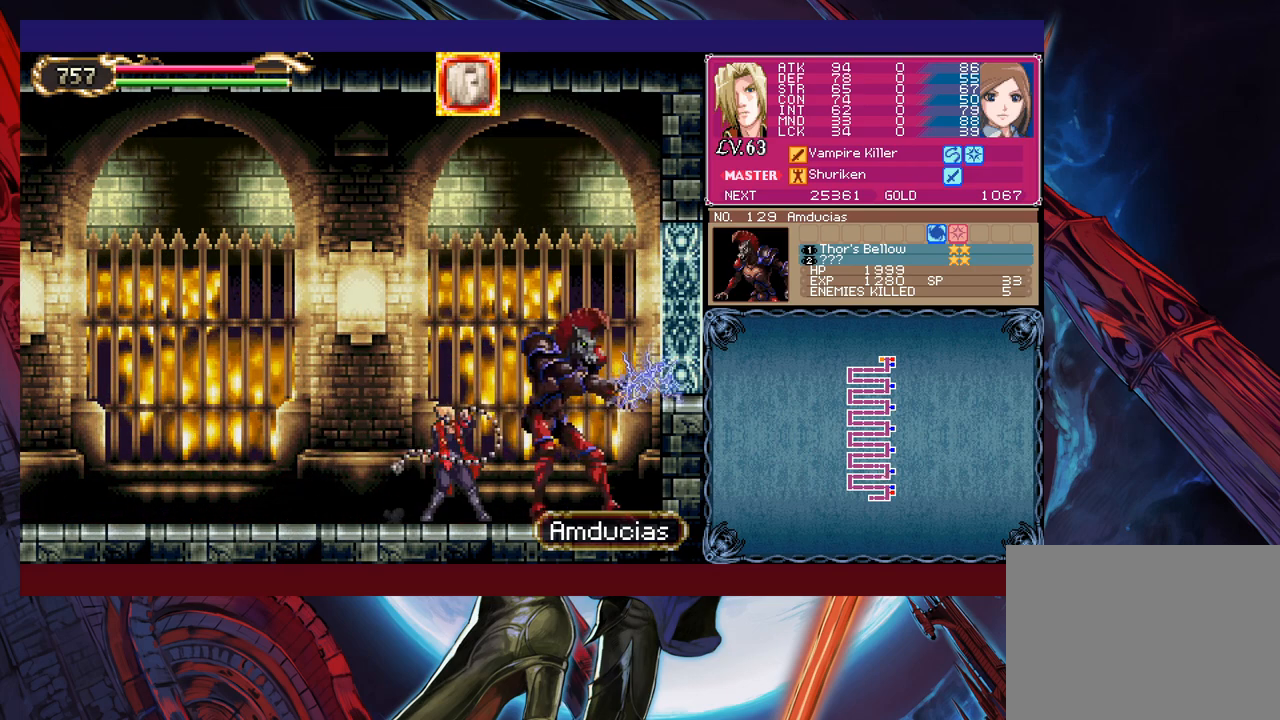
{"dt_ms": 500, "buttons": ["X"], "left_stick": "center", "events": [[133, "X", "up"], [300, "left_stick", "down"], [333, "Y", "down"], [383, "Y", "up"], [400, "left_stick", "right"], [450, "left_stick", "center"], [500, "X", "down"]]}
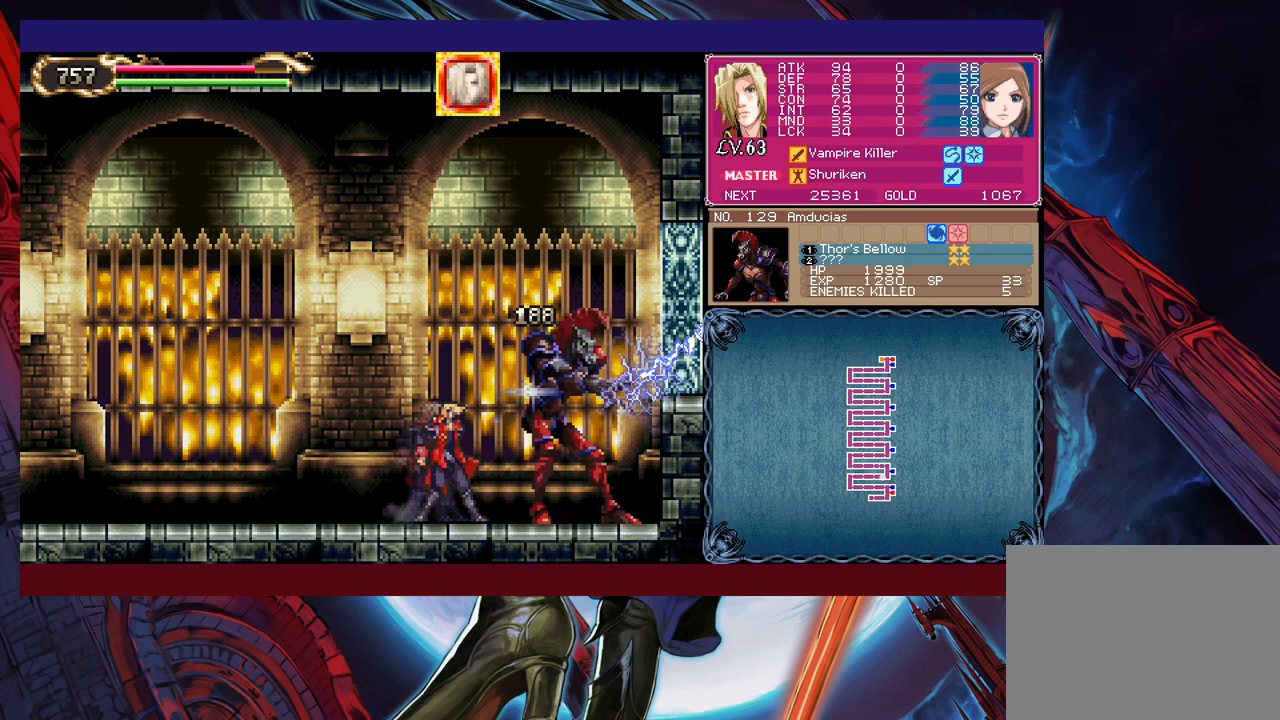
{"dt_ms": 500, "buttons": [], "left_stick": "right", "events": [[150, "X", "up"], [300, "left_stick", "down"], [400, "Y", "down"], [450, "Y", "up"], [450, "left_stick", "right"]]}
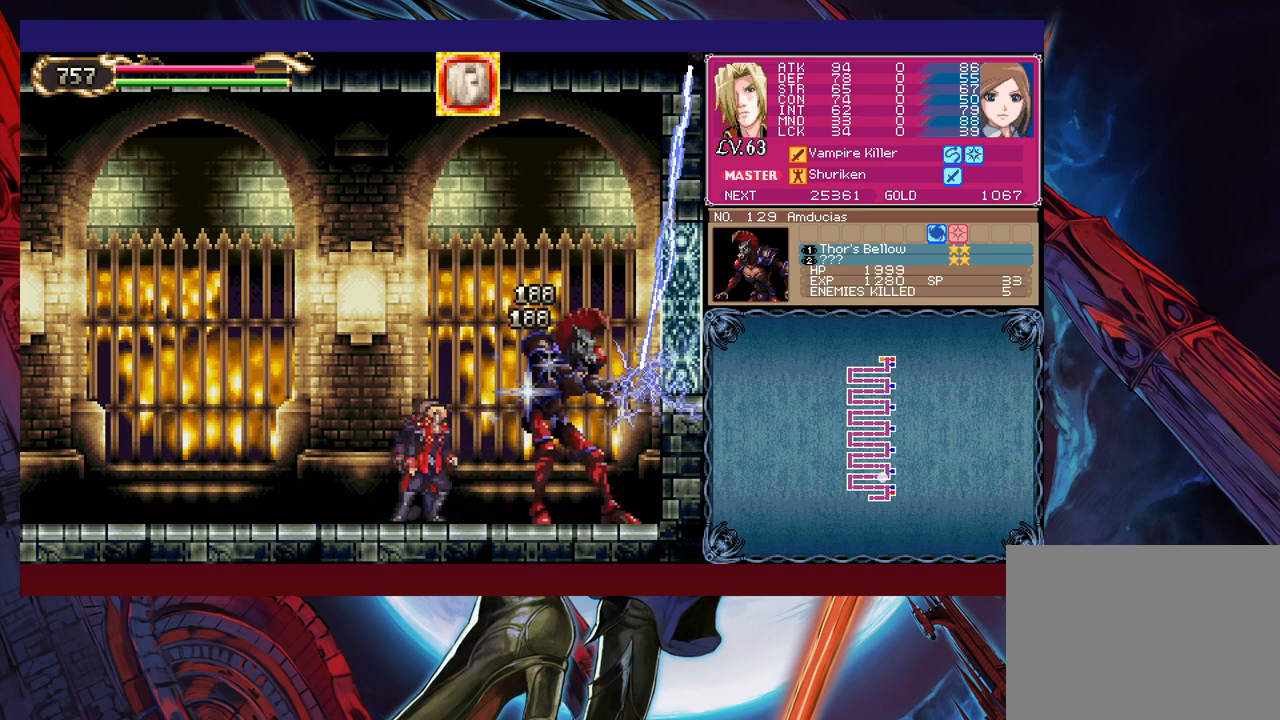
{"dt_ms": 500, "buttons": ["Y"], "left_stick": "right", "events": [[50, "X", "down"], [50, "left_stick", "center"], [250, "X", "up"], [400, "left_stick", "down"], [483, "Y", "down"], [500, "left_stick", "right"]]}
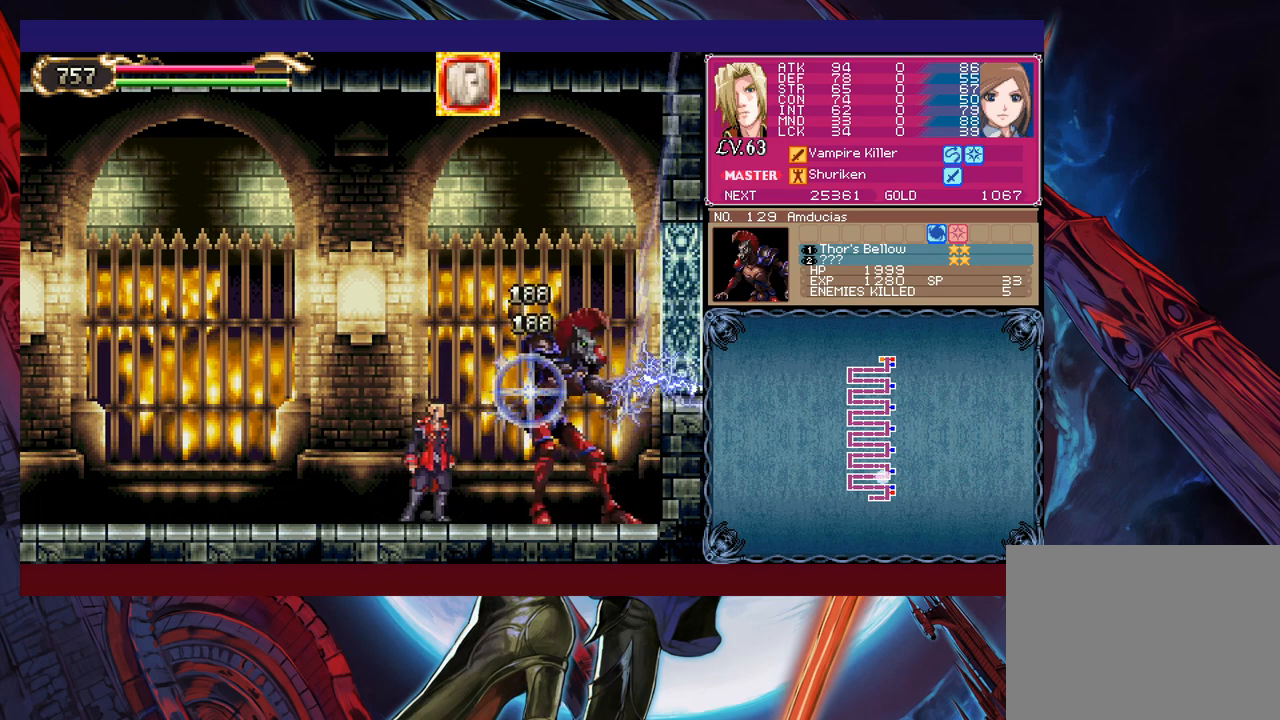
{"dt_ms": 500, "buttons": ["Y"], "left_stick": "down", "events": [[50, "Y", "up"], [100, "X", "down"], [183, "left_stick", "center"], [283, "X", "up"], [450, "left_stick", "down"], [500, "Y", "down"]]}
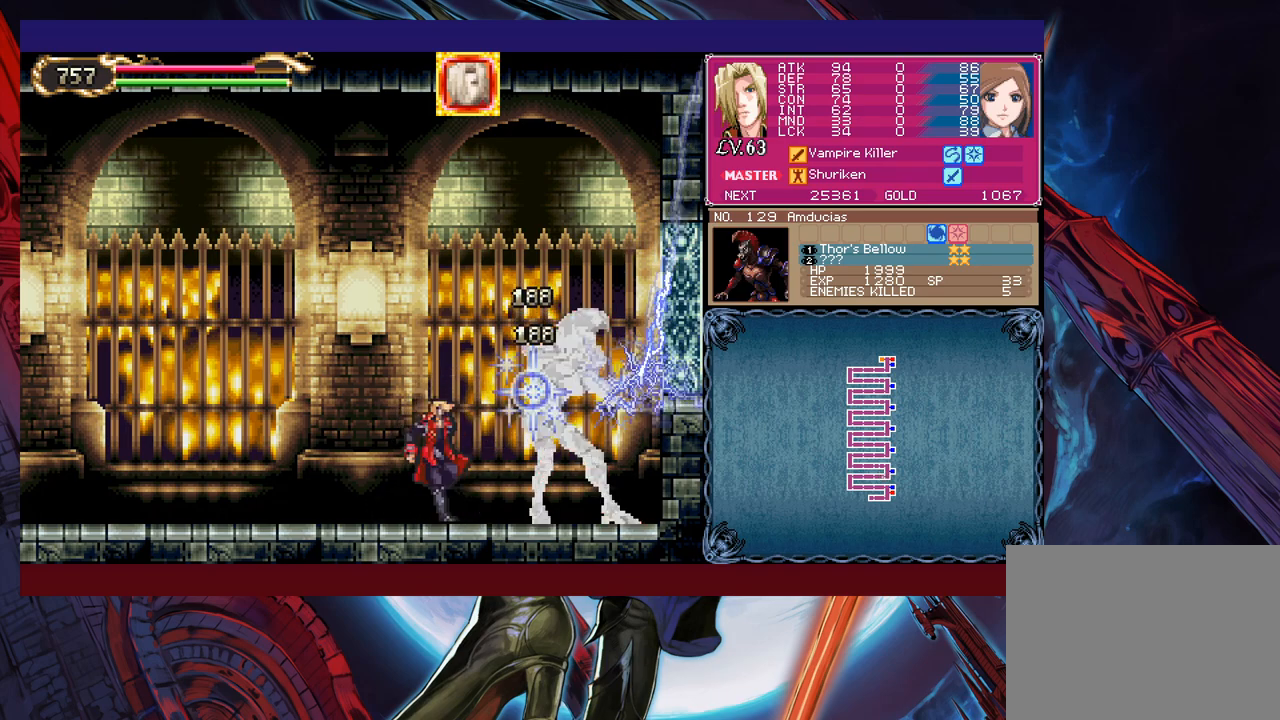
{"dt_ms": 500, "buttons": [], "left_stick": "down-right", "events": [[50, "Y", "up"], [50, "left_stick", "right"], [150, "X", "down"], [333, "X", "up"], [500, "left_stick", "down-right"]]}
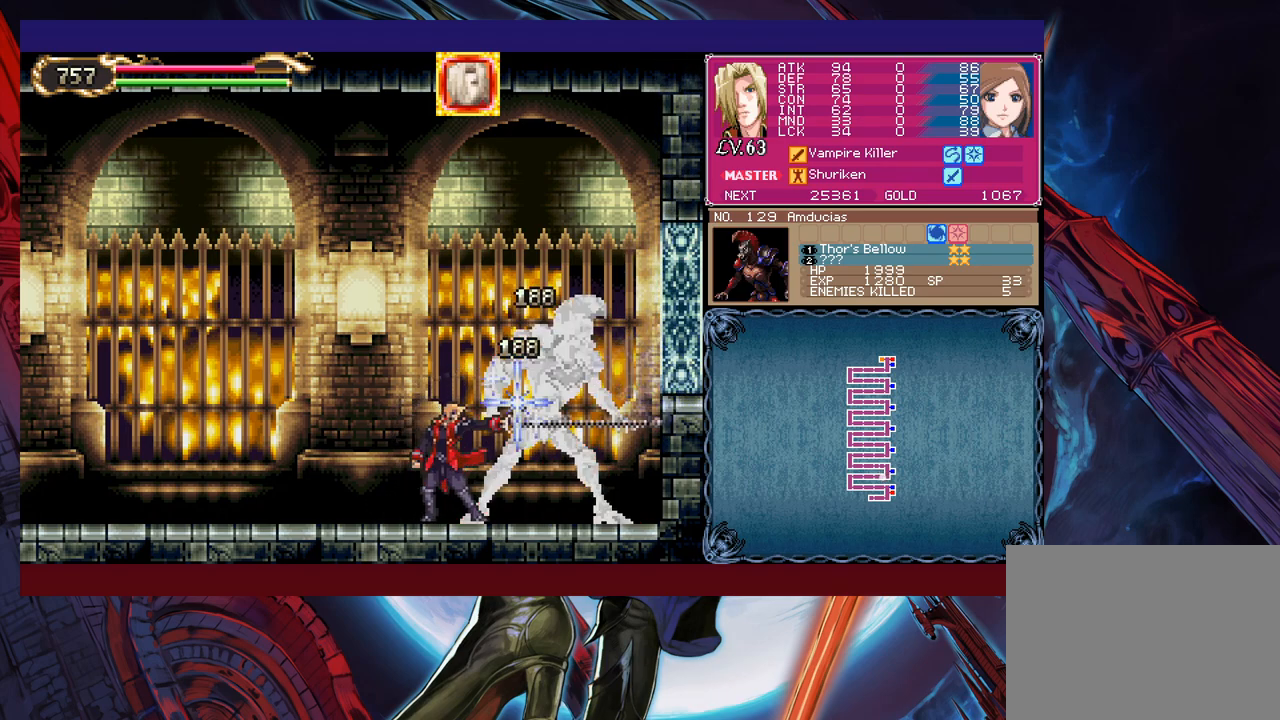
{"dt_ms": 500, "buttons": [], "left_stick": "down-right", "events": [[33, "Y", "down"], [100, "Y", "up"], [150, "left_stick", "up-right"], [183, "X", "down"], [350, "X", "up"], [500, "left_stick", "down-right"]]}
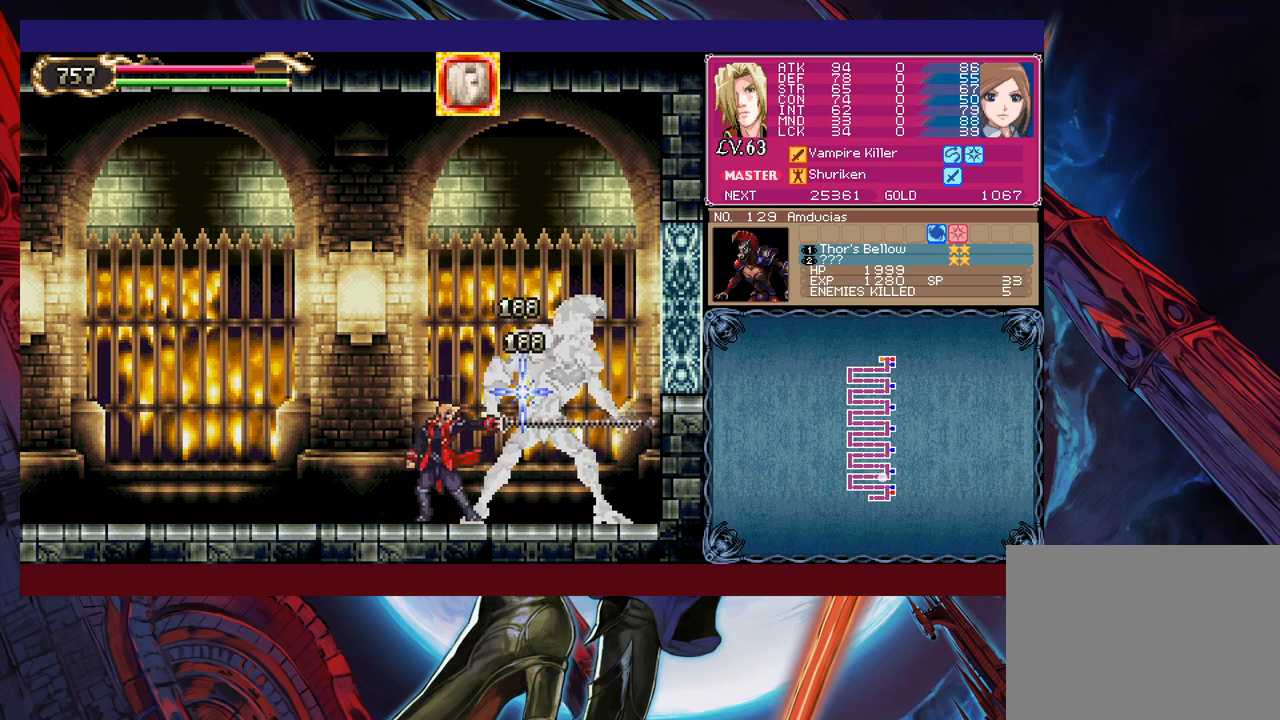
{"dt_ms": 500, "buttons": [], "left_stick": "down", "events": [[50, "Y", "down"], [133, "Y", "up"], [133, "left_stick", "right"], [200, "X", "down"], [350, "X", "up"], [450, "left_stick", "center"], [500, "left_stick", "down"]]}
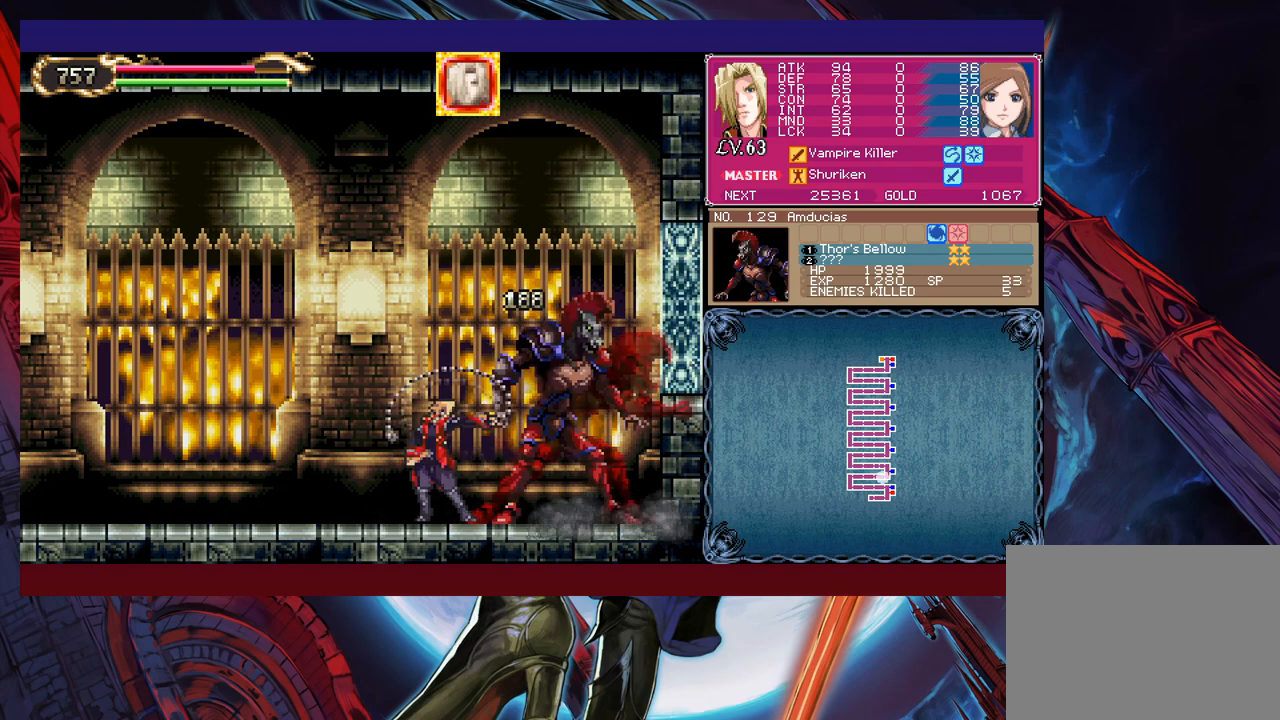
{"dt_ms": 500, "buttons": [], "left_stick": "down-right", "events": [[50, "Y", "down"], [100, "Y", "up"], [100, "left_stick", "right"], [200, "X", "down"], [350, "X", "up"], [500, "left_stick", "down-right"]]}
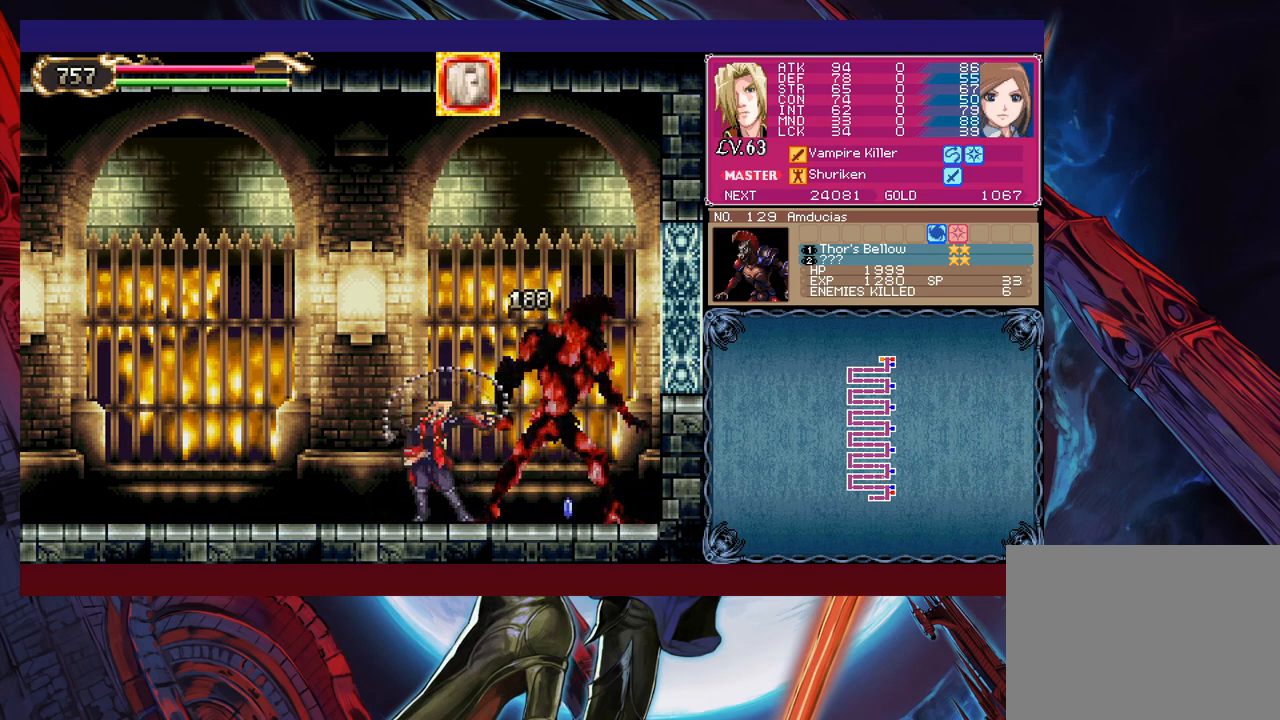
{"dt_ms": 500, "buttons": [], "left_stick": "right", "events": [[100, "Y", "down"], [133, "left_stick", "right"], [150, "Y", "up"]]}
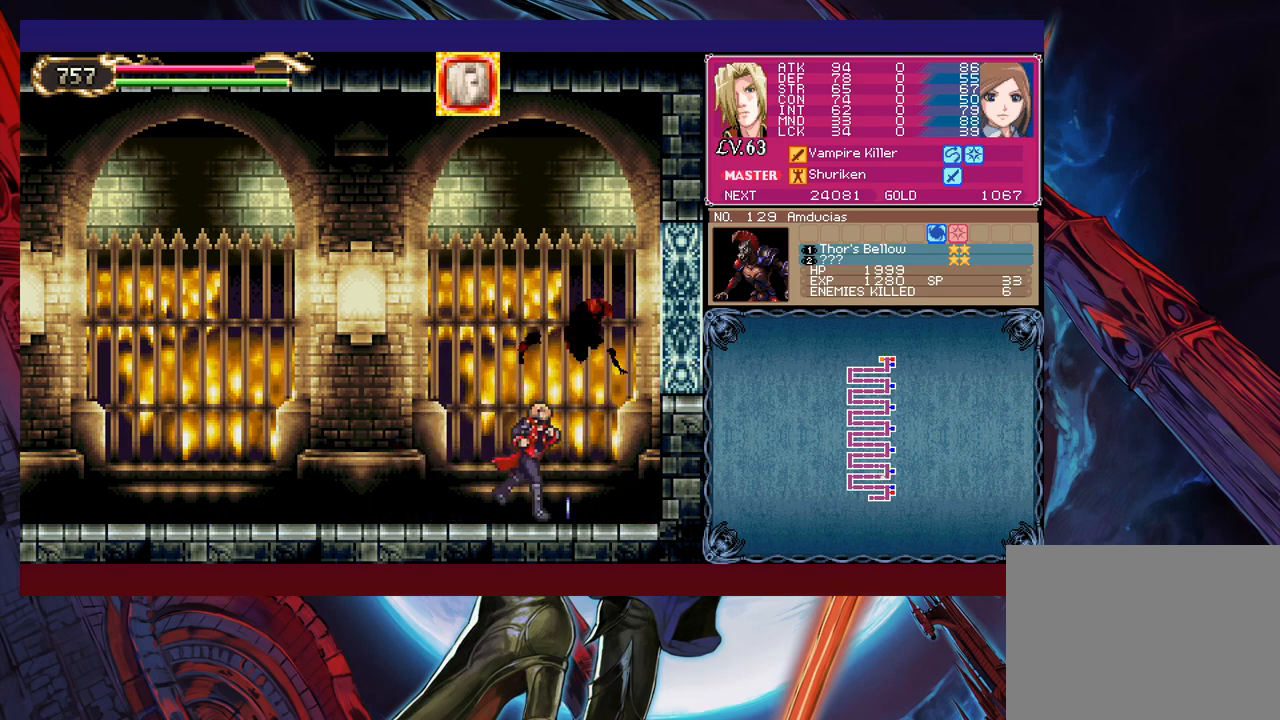
{"dt_ms": 500, "buttons": [], "left_stick": "left", "events": [[150, "Y", "down"], [183, "B", "down"], [183, "left_stick", "left"], [200, "Y", "up"], [250, "B", "up"]]}
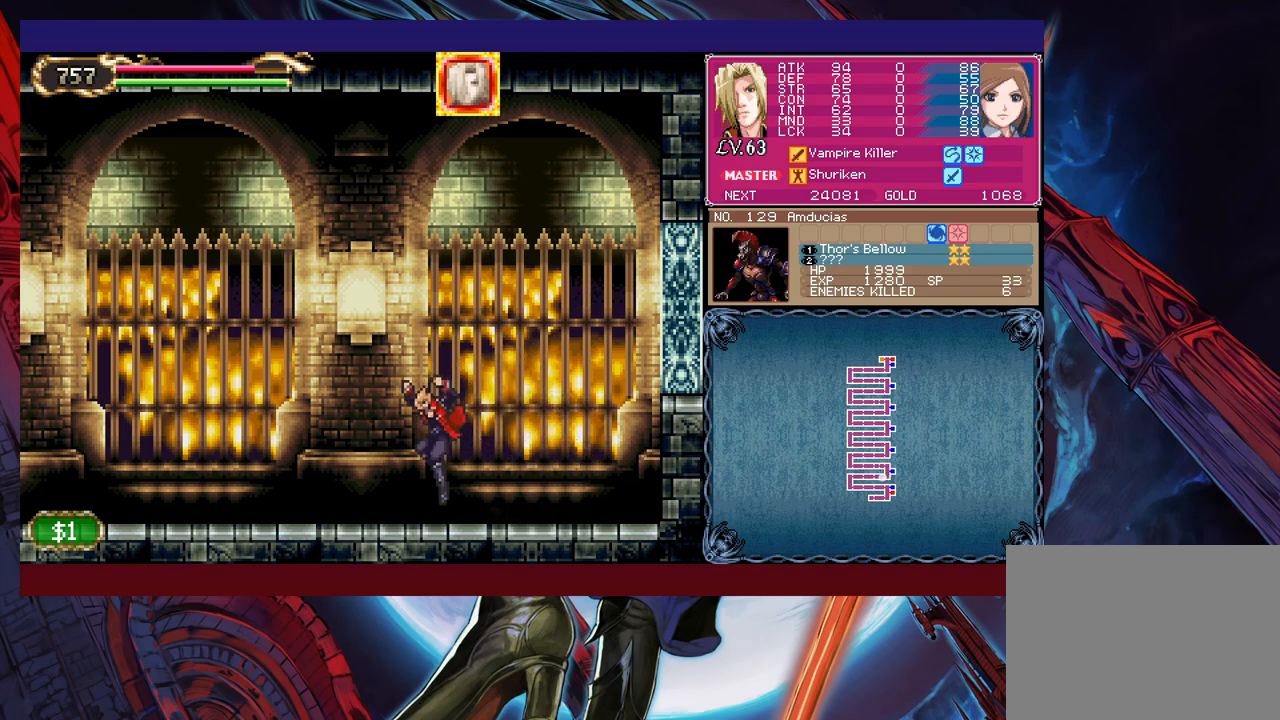
{"dt_ms": 500, "buttons": [], "left_stick": "down-left", "events": [[100, "left_stick", "right"], [150, "Y", "down"], [183, "B", "down"], [183, "Y", "up"], [233, "left_stick", "down-left"], [250, "B", "up"], [433, "B", "down"], [500, "B", "up"]]}
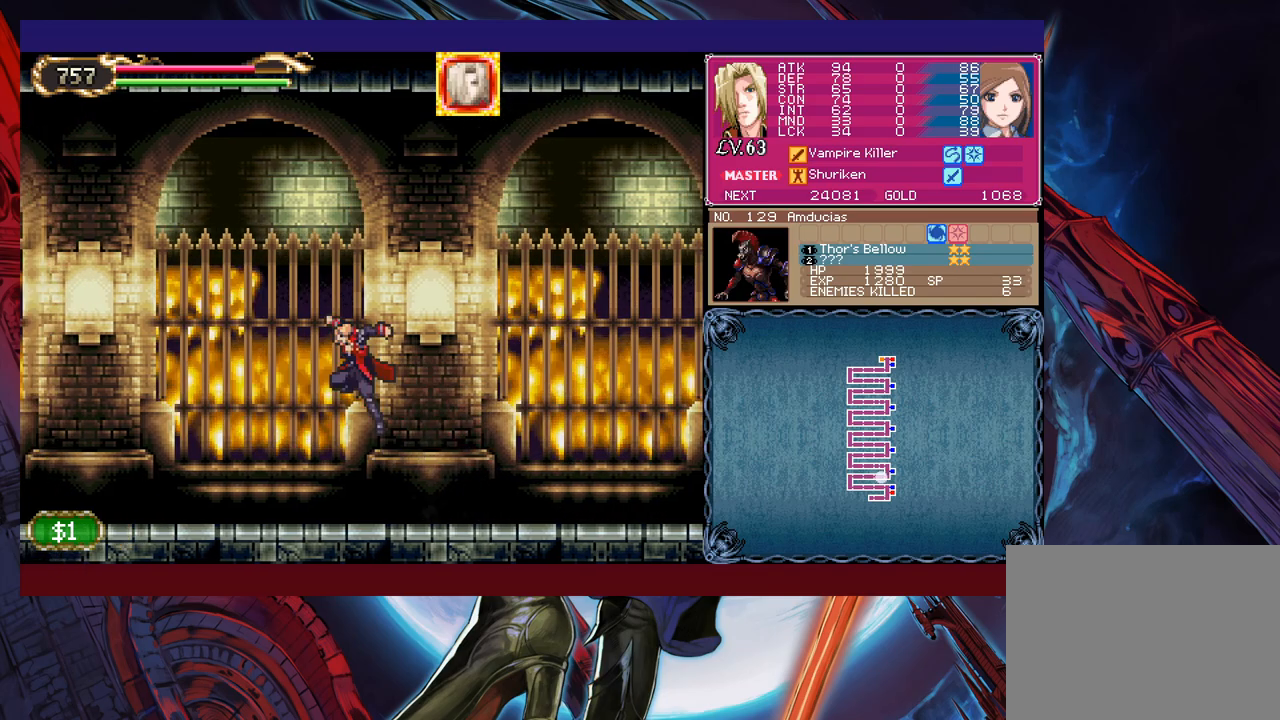
{"dt_ms": 500, "buttons": ["B"], "left_stick": "down-left", "events": [[50, "B", "down"], [133, "B", "up"], [150, "left_stick", "center"], [200, "left_stick", "right"], [233, "Y", "down"], [250, "B", "down"], [283, "Y", "up"], [300, "left_stick", "down-left"], [333, "B", "up"], [400, "B", "down"], [450, "B", "up"], [500, "B", "down"]]}
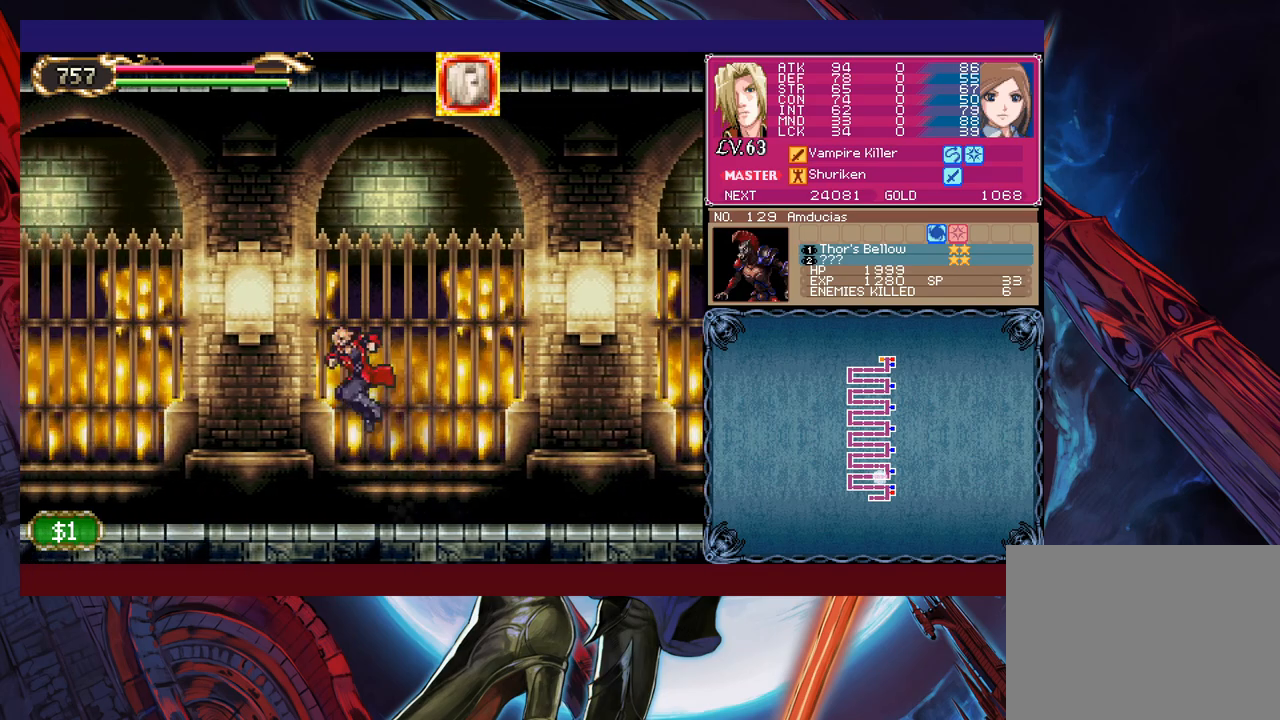
{"dt_ms": 500, "buttons": ["B"], "left_stick": "down-left", "events": [[50, "B", "up"], [133, "left_stick", "up-right"], [150, "Y", "down"], [200, "B", "down"], [200, "Y", "up"], [233, "left_stick", "down-left"], [250, "B", "up"], [333, "B", "down"], [400, "B", "up"], [450, "B", "down"]]}
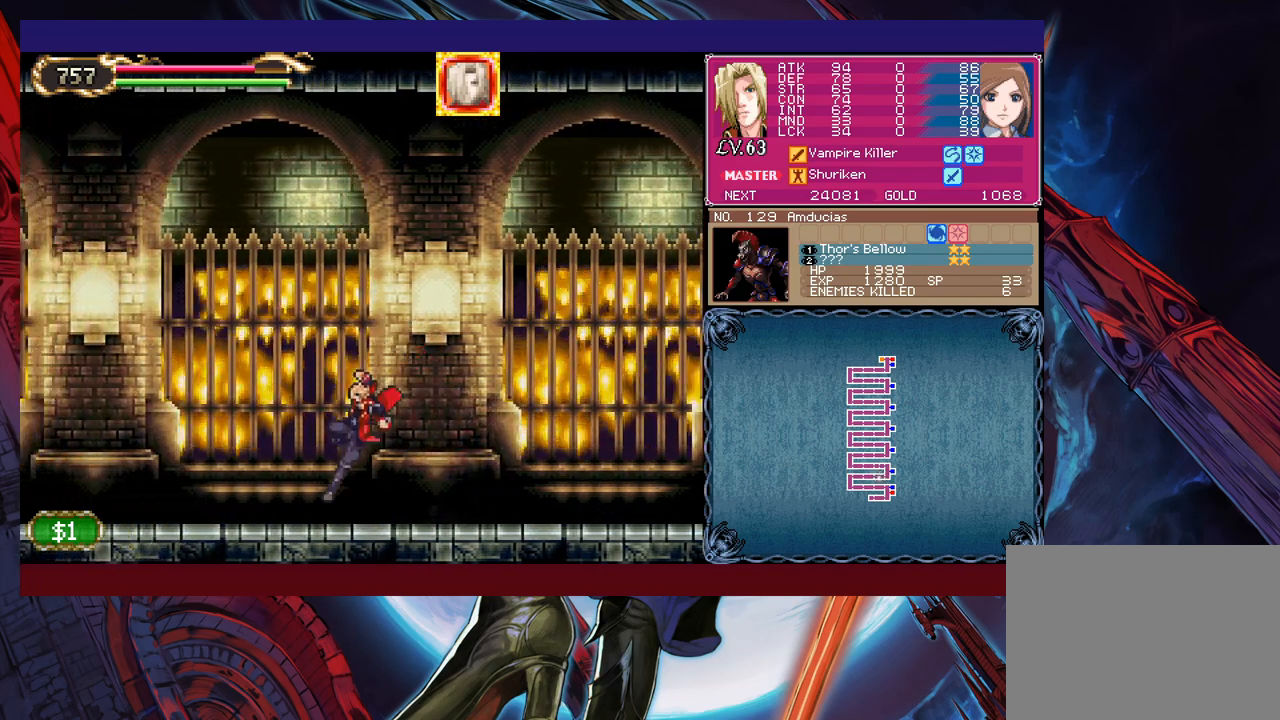
{"dt_ms": 500, "buttons": ["Y"], "left_stick": "right", "events": [[33, "B", "up"], [50, "left_stick", "right"], [83, "Y", "down"], [133, "B", "down"], [150, "Y", "up"], [150, "left_stick", "down-left"], [200, "B", "up"], [250, "B", "down"], [333, "B", "up"], [400, "B", "down"], [450, "B", "up"], [500, "Y", "down"], [500, "left_stick", "right"]]}
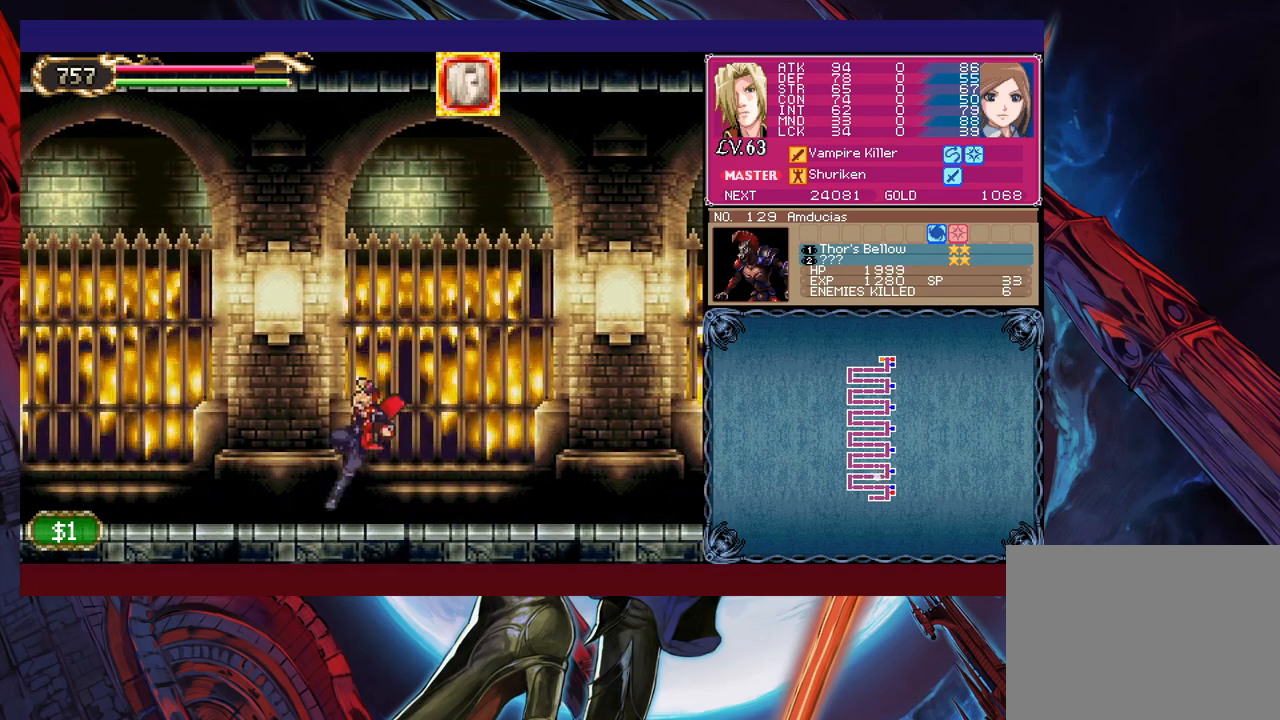
{"dt_ms": 500, "buttons": ["B"], "left_stick": "right", "events": [[50, "B", "down"], [83, "Y", "up"], [133, "B", "up"], [133, "left_stick", "down-left"], [200, "B", "down"], [283, "B", "up"], [333, "B", "down"], [400, "B", "up"], [450, "Y", "down"], [450, "left_stick", "right"], [500, "B", "down"], [500, "Y", "up"]]}
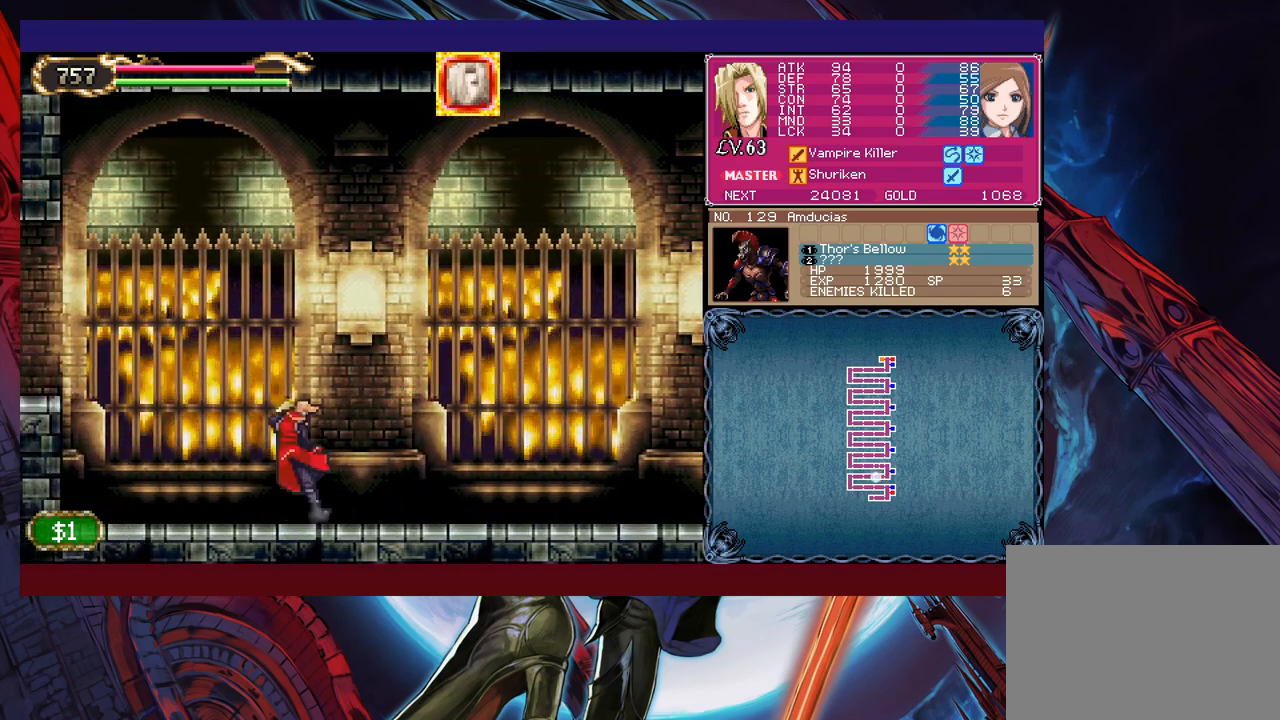
{"dt_ms": 500, "buttons": [], "left_stick": "left", "events": [[50, "left_stick", "down-left"], [83, "B", "up"], [150, "B", "down"], [200, "B", "up"], [250, "B", "down"], [300, "B", "up"], [400, "left_stick", "left"]]}
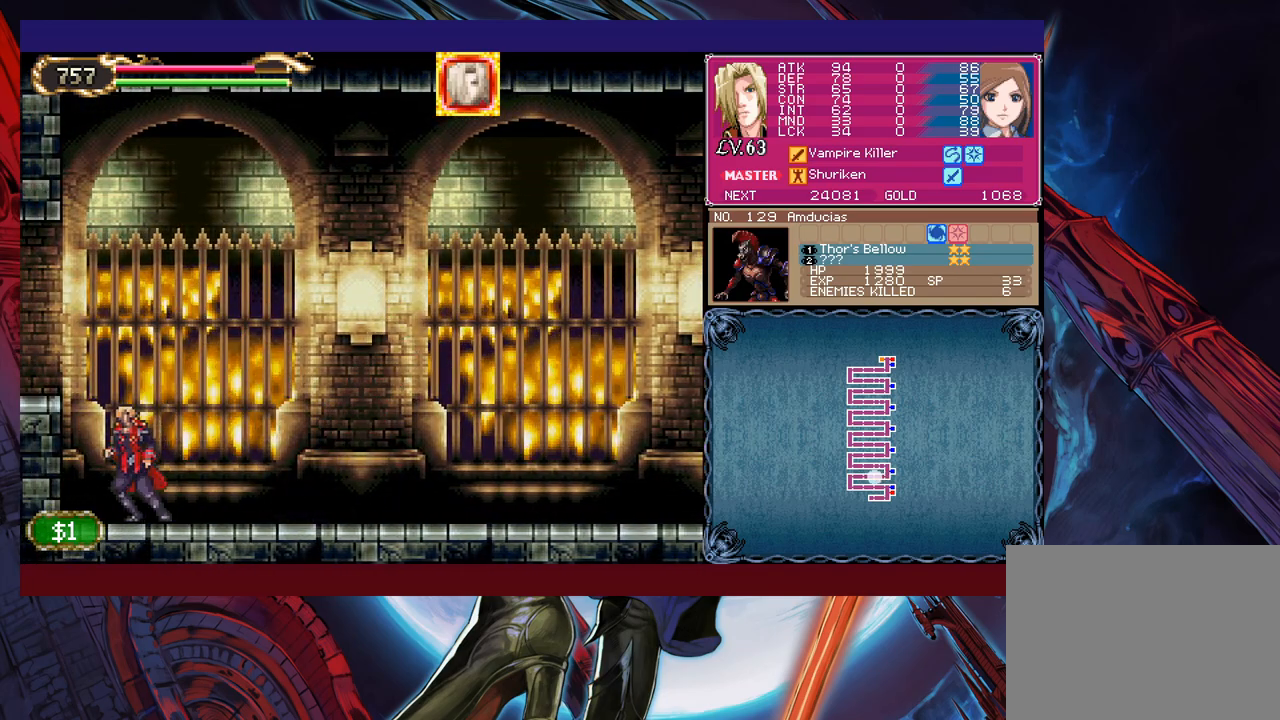
{"dt_ms": 500, "buttons": [], "left_stick": "left", "events": [[33, "B", "down"], [233, "B", "up"]]}
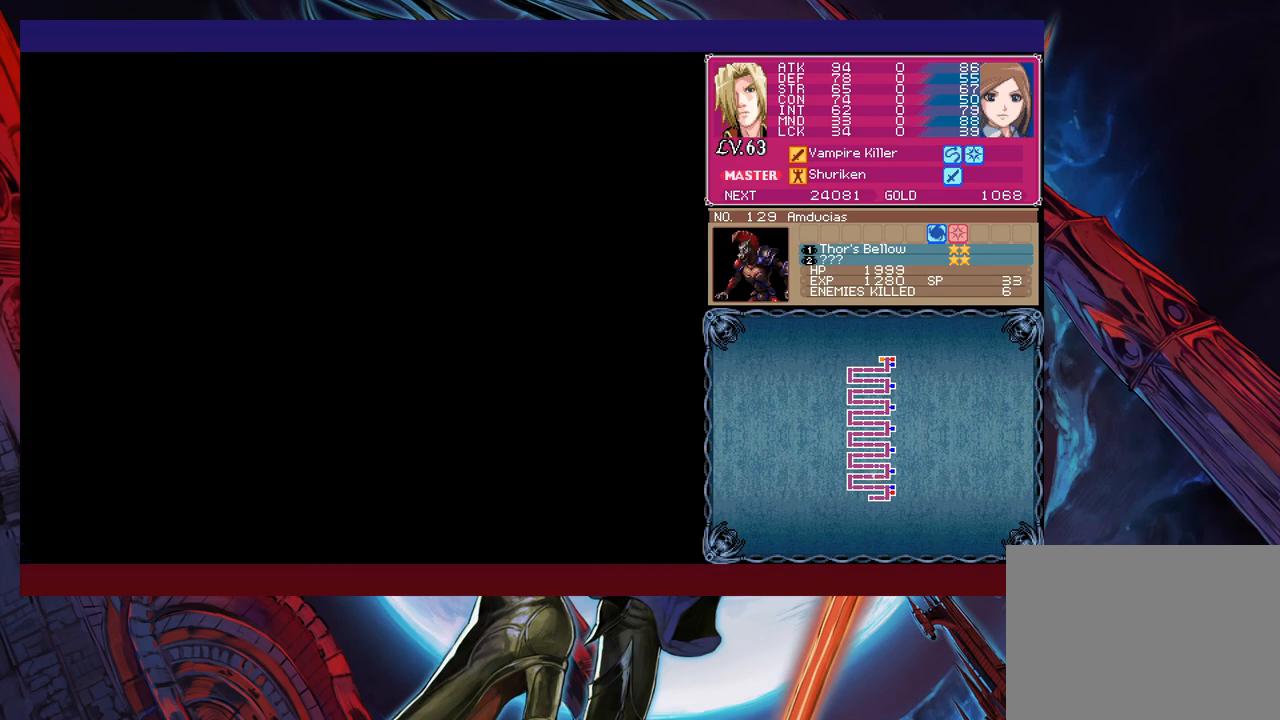
{"dt_ms": 500, "buttons": [], "left_stick": "left", "events": [[133, "left_stick", "center"], [250, "left_stick", "left"]]}
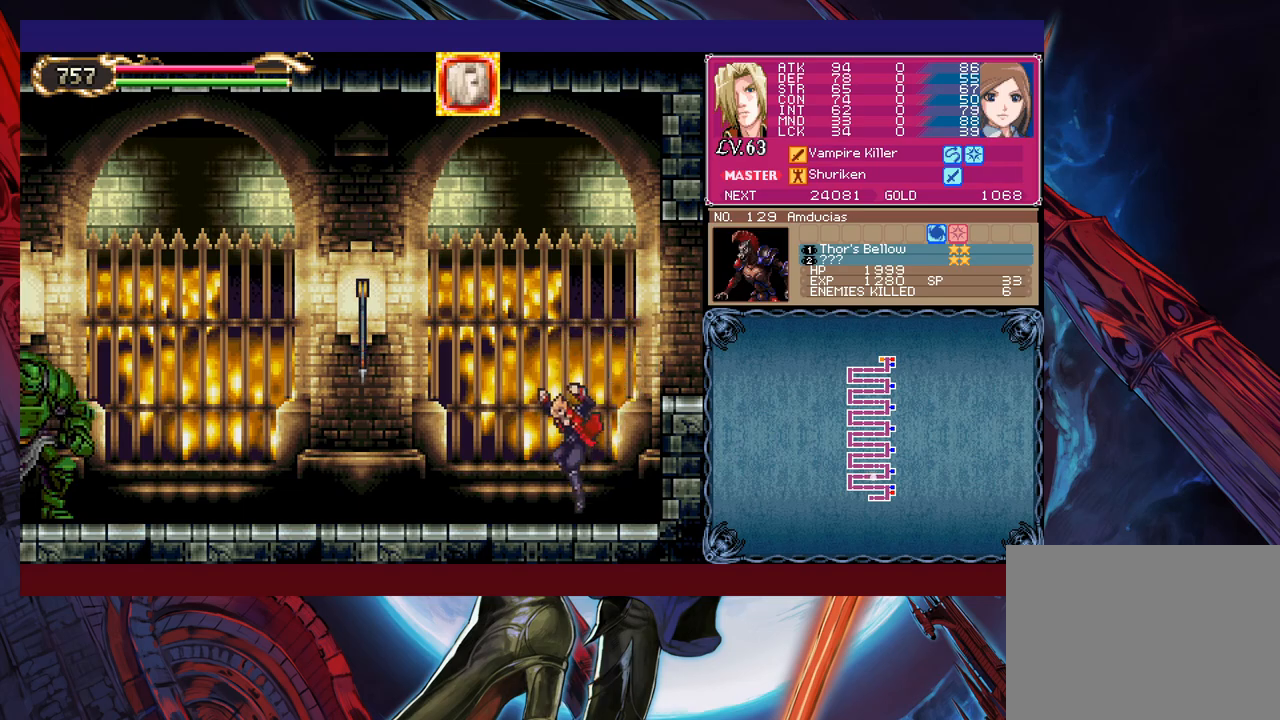
{"dt_ms": 1000, "buttons": [], "left_stick": "center", "events": [[50, "left_stick", "center"], [200, "B", "down"], [450, "B", "up"], [500, "B", "down"], [600, "left_stick", "up-left"], [700, "B", "up"], [733, "X", "down"], [833, "X", "up"], [833, "left_stick", "center"]]}